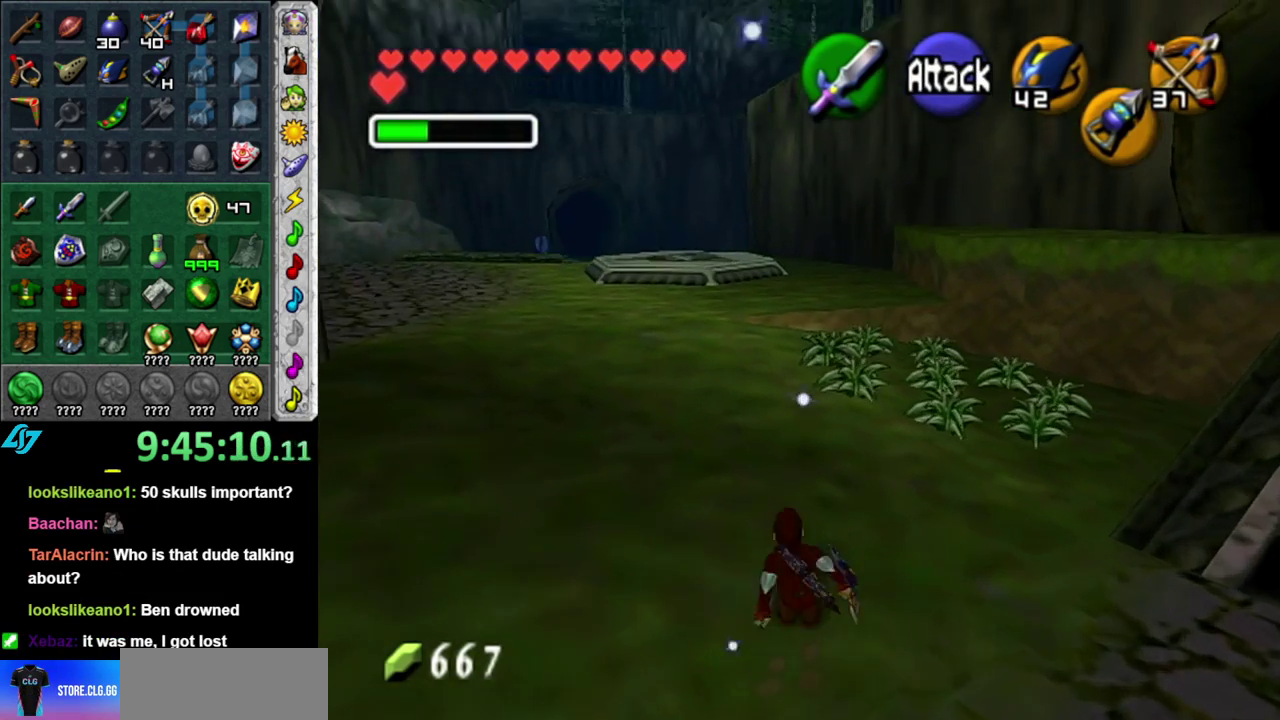
Gameplay with a controller (Nintendo layout); each line is a JSON object with the inputs held at the frame after it. "events" lists button and stick changes between this image and that frame as [ms after this image, input, new state], when the widget could be followed in between. This overlay highlights the sticks when they move; stick clicks (L3 R3) are not distinguishable. Not read: L3 R2 R3 Y.
{"buttons": [], "left_stick": "up-left", "right_stick": "center", "events": [[17, "A", "down"], [200, "A", "up"]]}
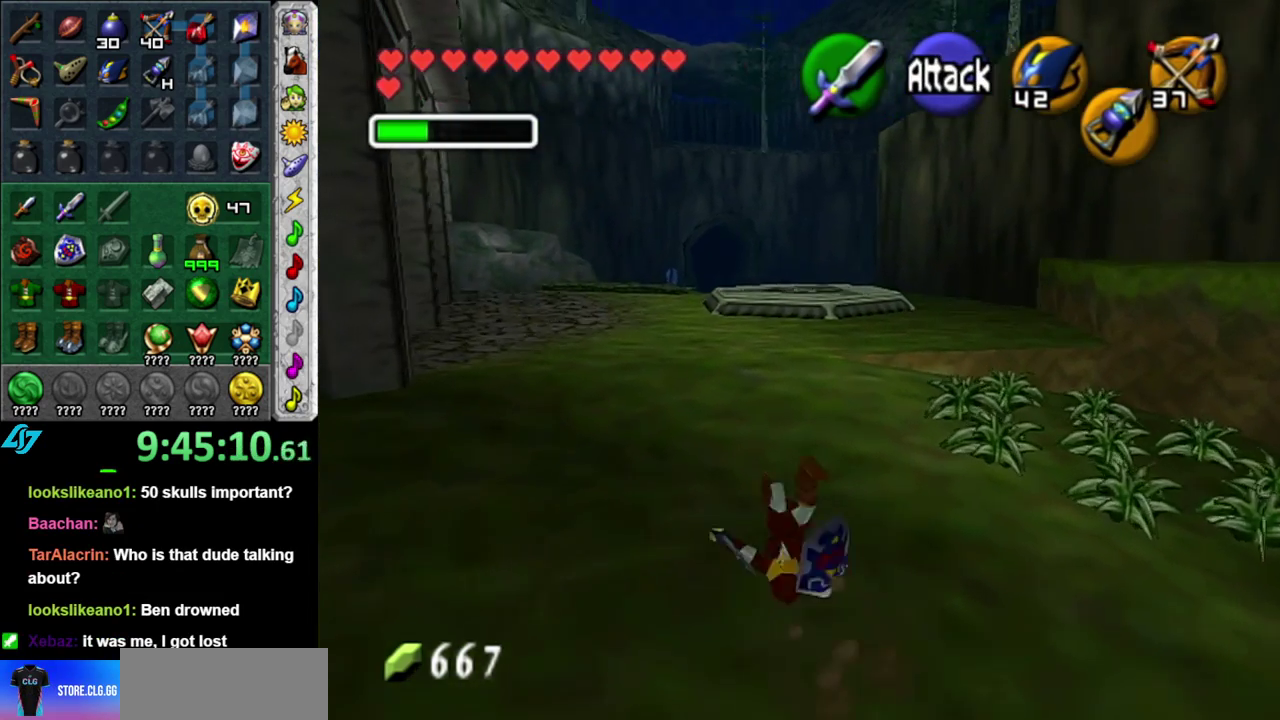
{"buttons": ["A"], "left_stick": "up", "right_stick": "center", "events": [[150, "left_stick", "up"], [433, "A", "down"]]}
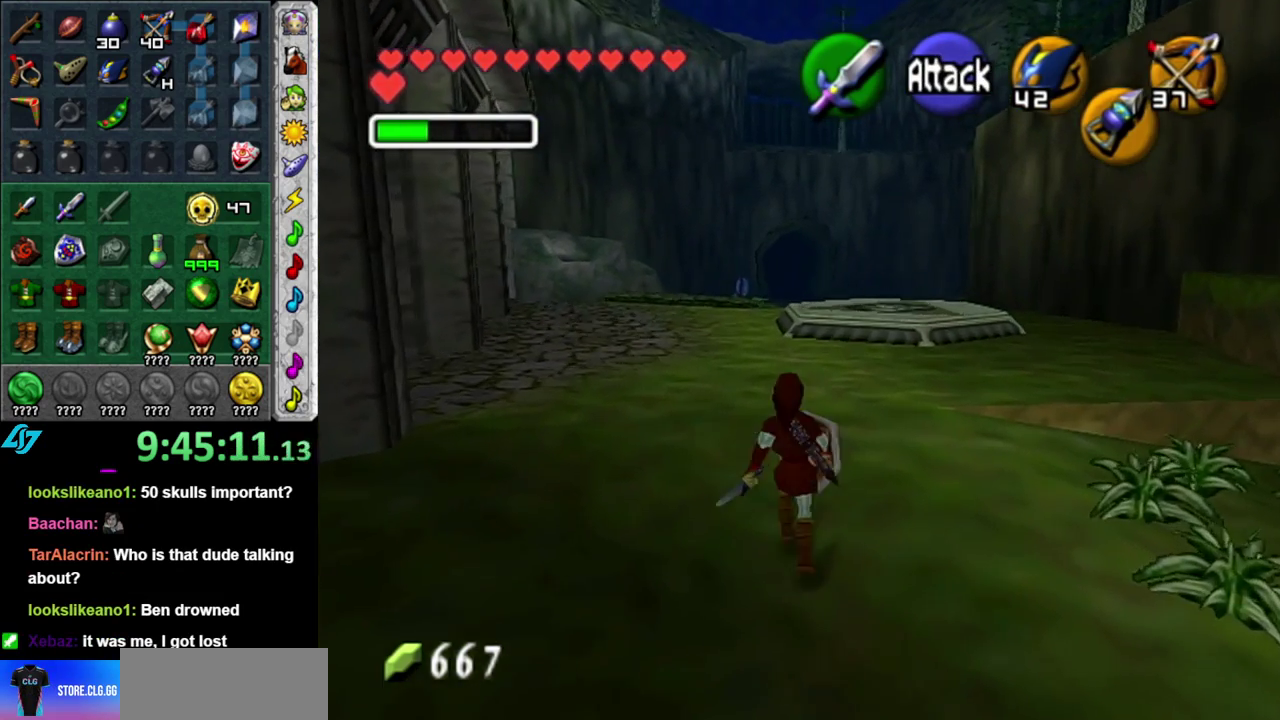
{"buttons": [], "left_stick": "up", "right_stick": "center", "events": [[17, "A", "up"]]}
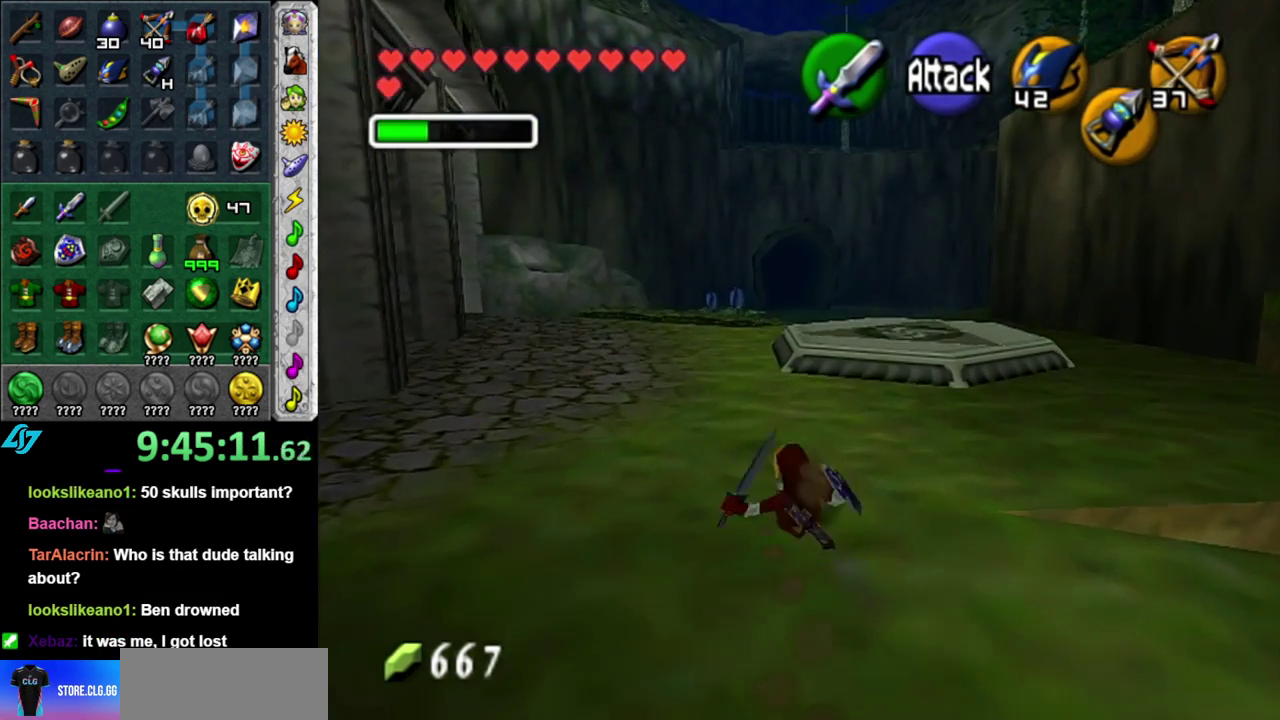
{"buttons": ["A"], "left_stick": "up", "right_stick": "center", "events": [[450, "A", "down"]]}
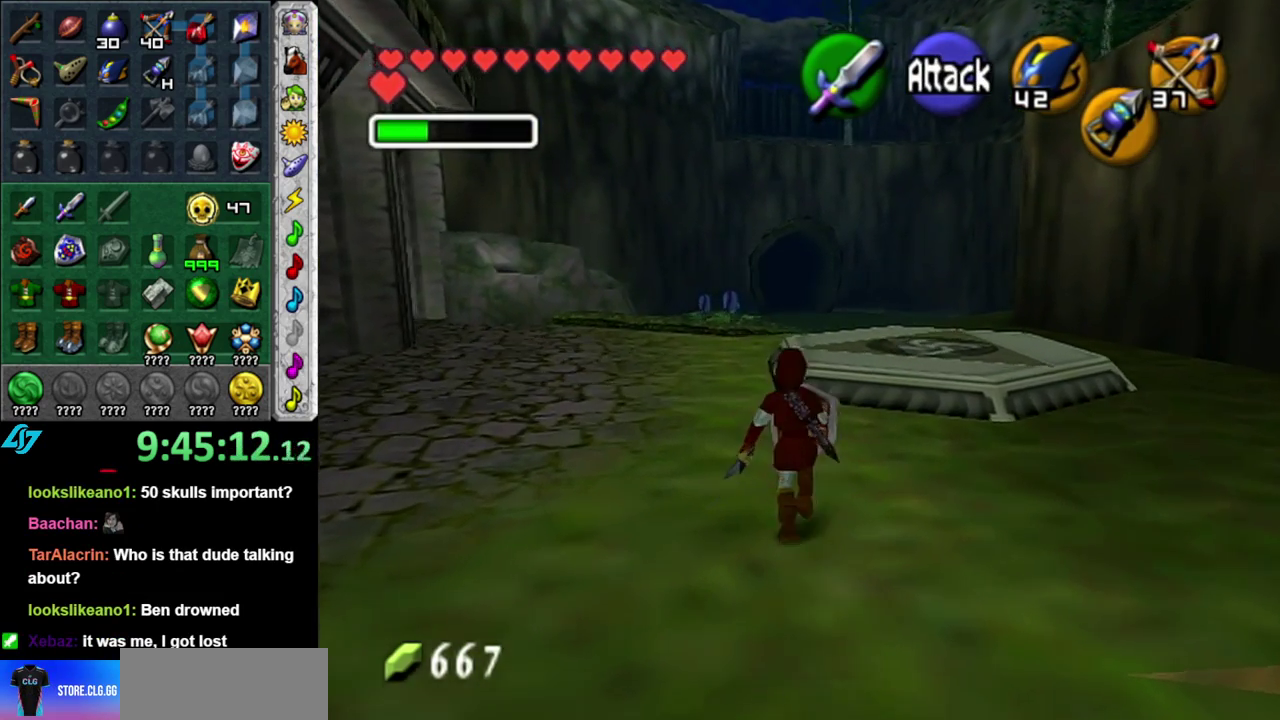
{"buttons": [], "left_stick": "up", "right_stick": "center", "events": [[167, "A", "up"]]}
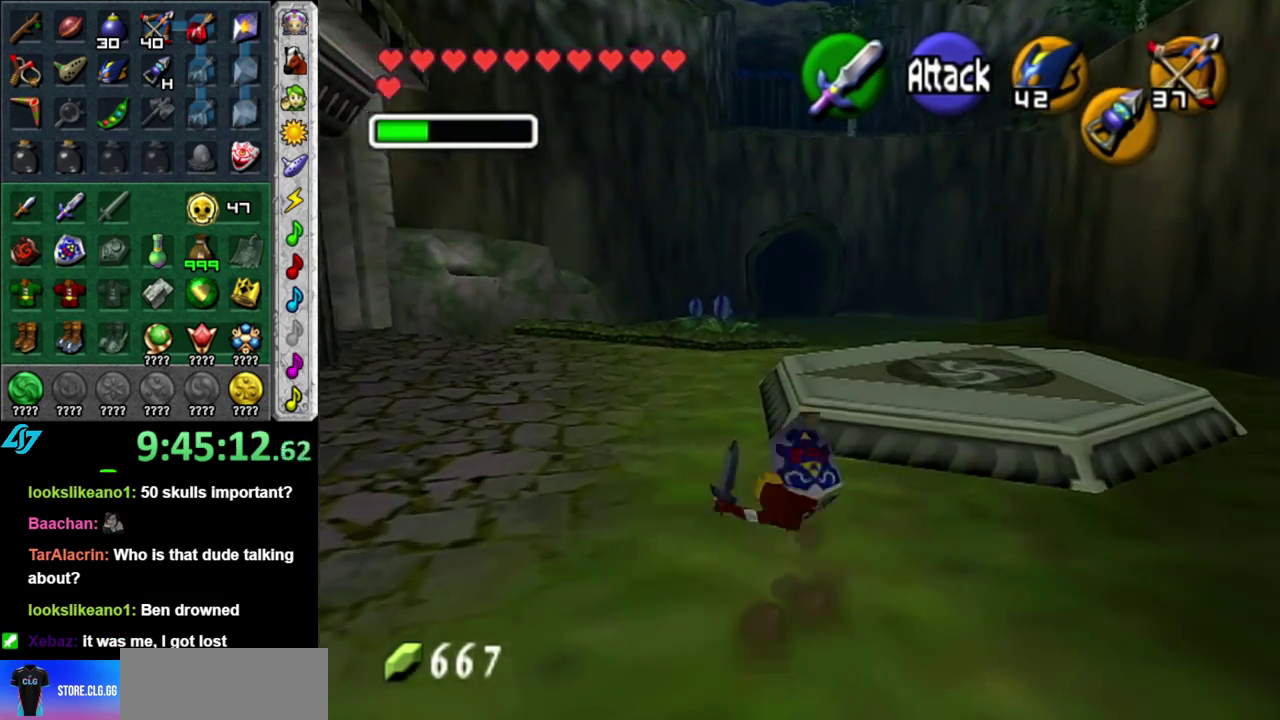
{"buttons": [], "left_stick": "up", "right_stick": "center", "events": [[333, "A", "down"], [483, "A", "up"]]}
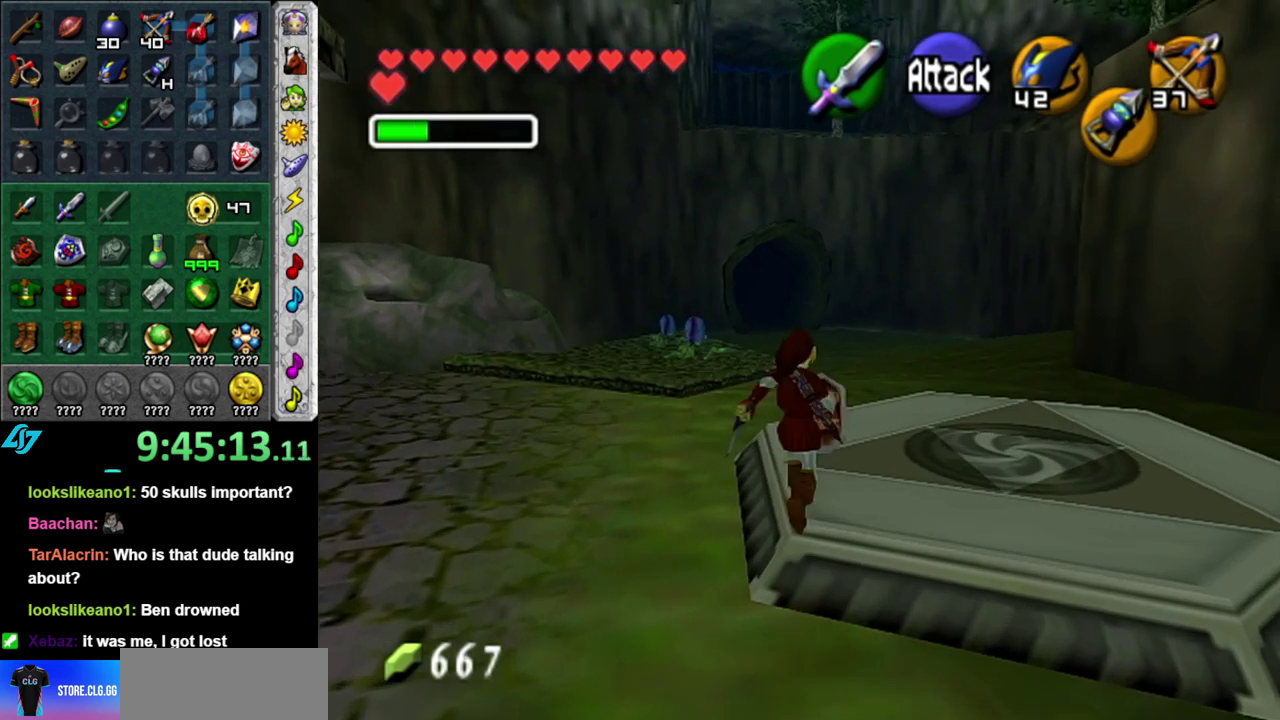
{"buttons": [], "left_stick": "up", "right_stick": "center", "events": []}
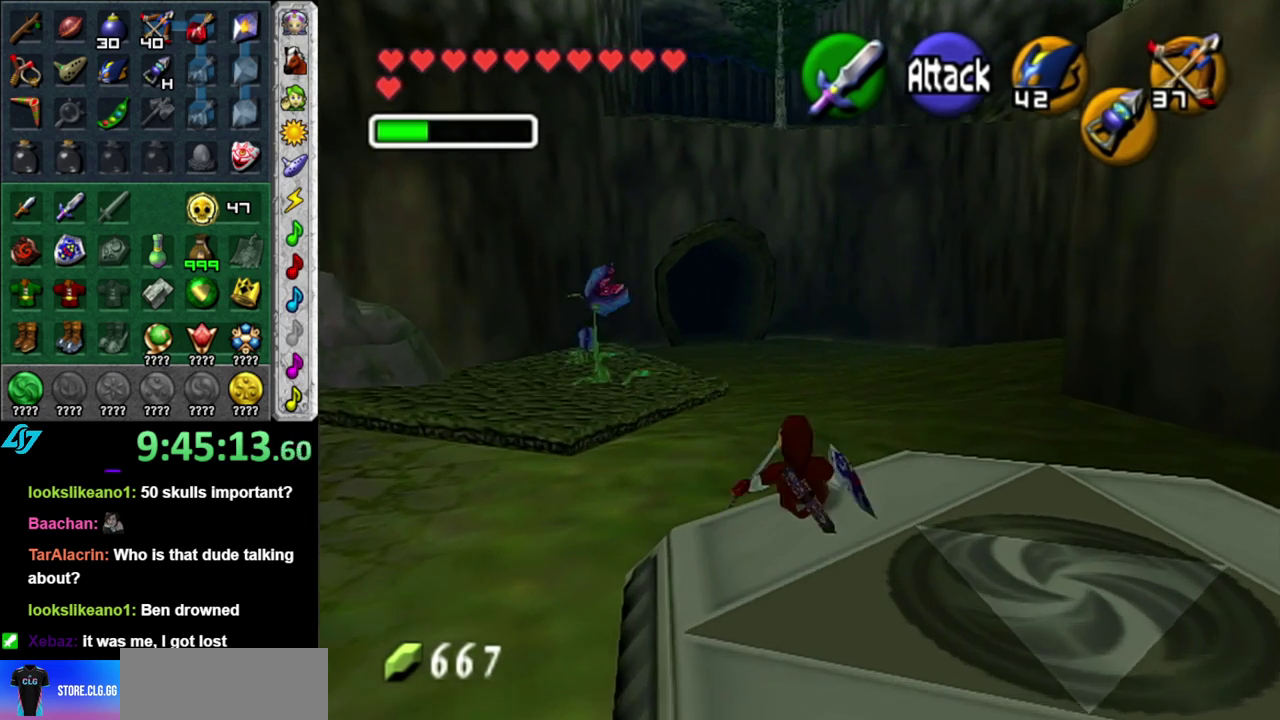
{"buttons": [], "left_stick": "up", "right_stick": "center", "events": [[150, "A", "down"], [333, "A", "up"]]}
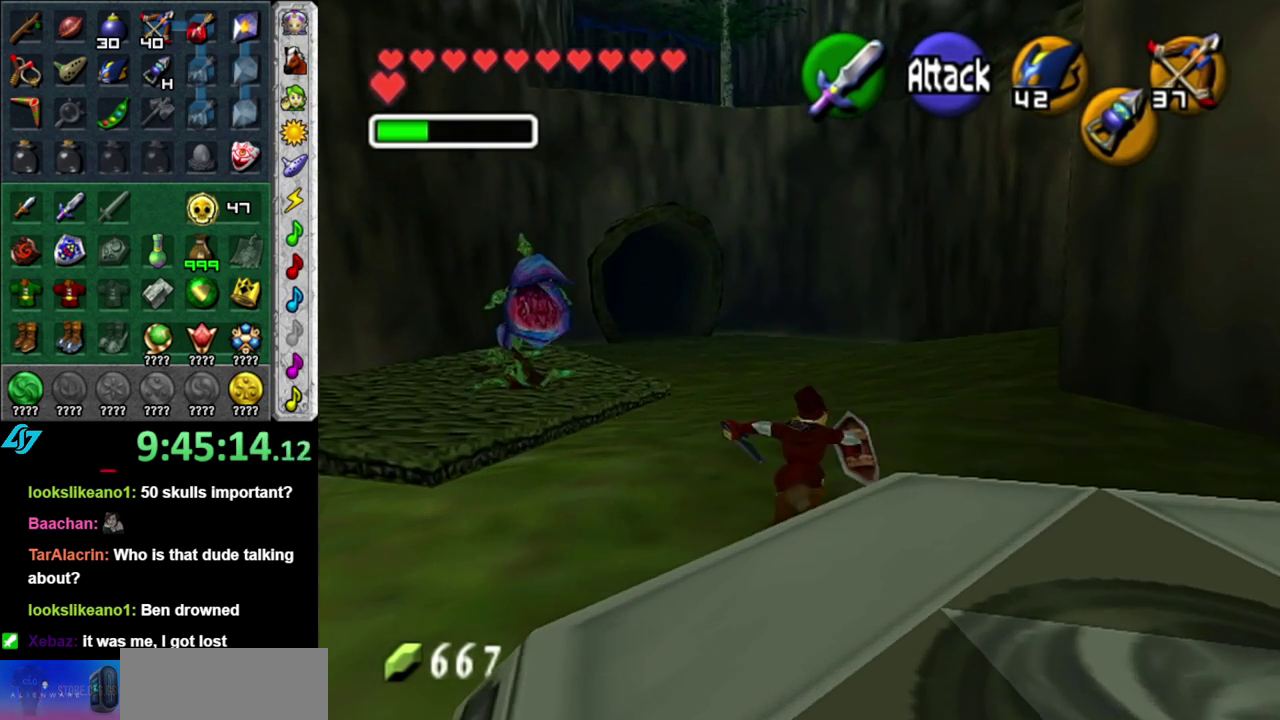
{"buttons": ["A"], "left_stick": "up", "right_stick": "center", "events": [[483, "A", "down"]]}
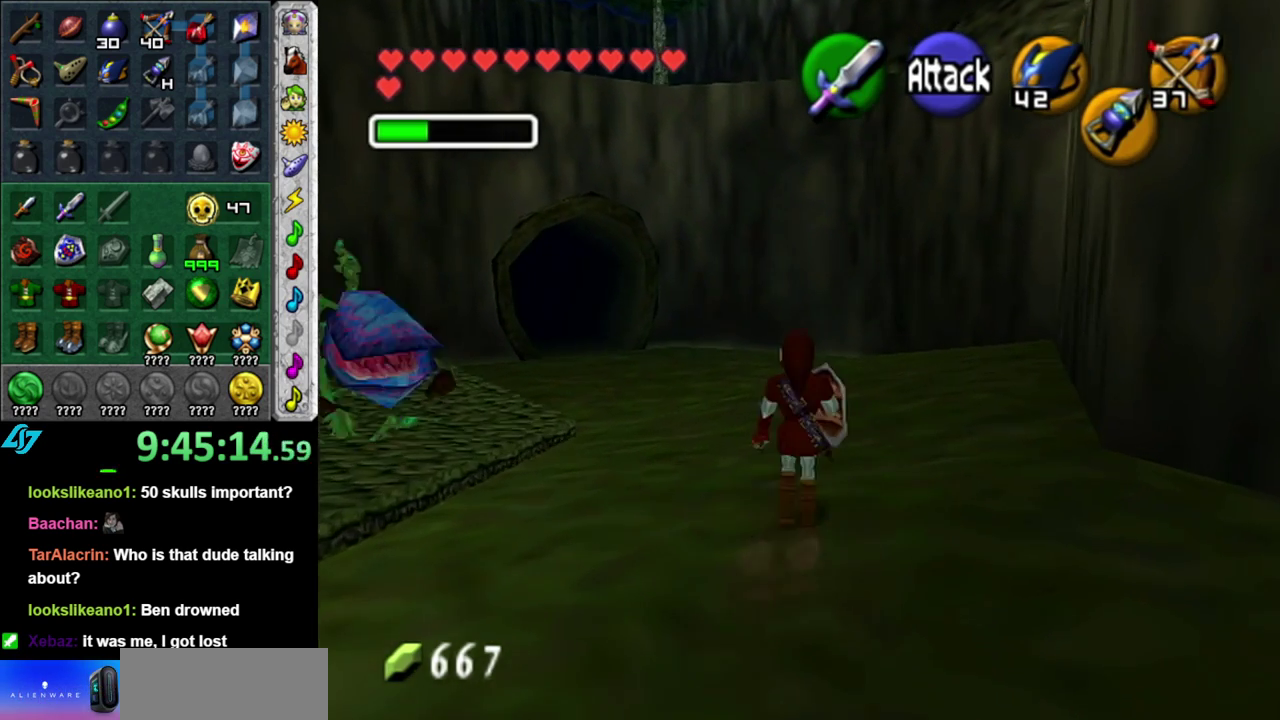
{"buttons": [], "left_stick": "up", "right_stick": "center", "events": [[167, "A", "up"]]}
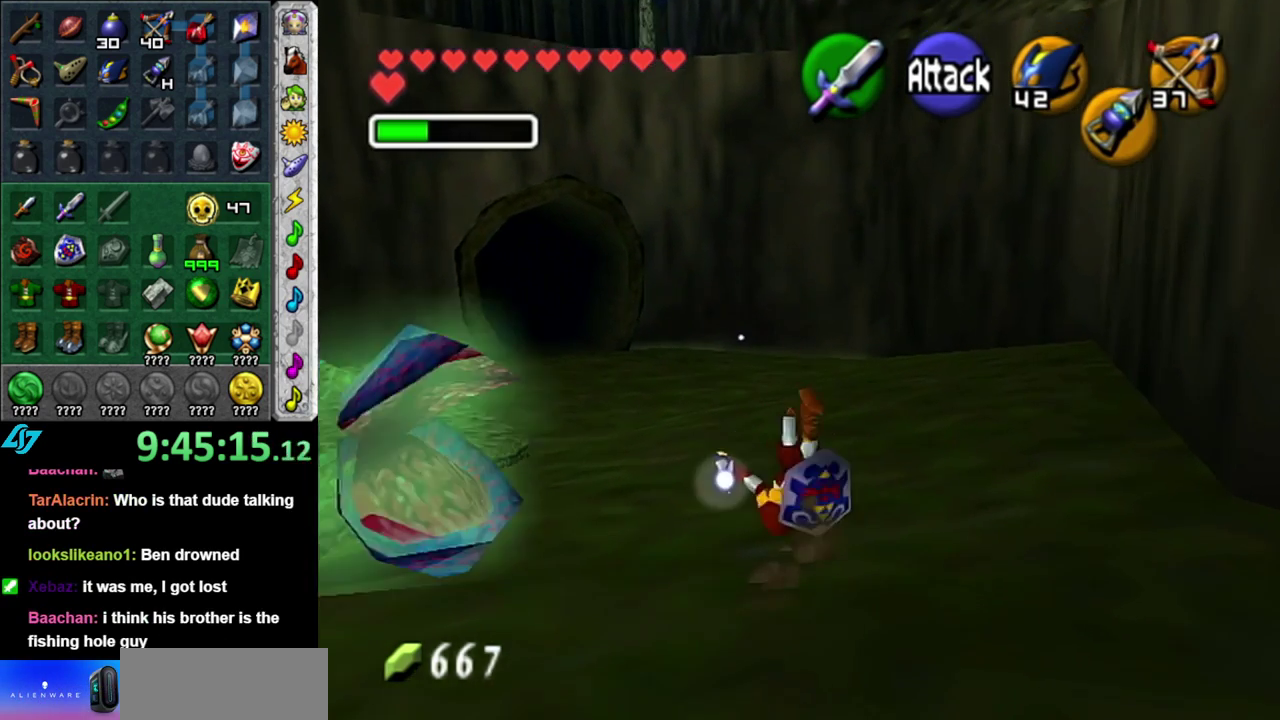
{"buttons": ["L1"], "left_stick": "center", "right_stick": "center", "events": [[300, "left_stick", "up-right"], [400, "L1", "down"], [450, "left_stick", "center"]]}
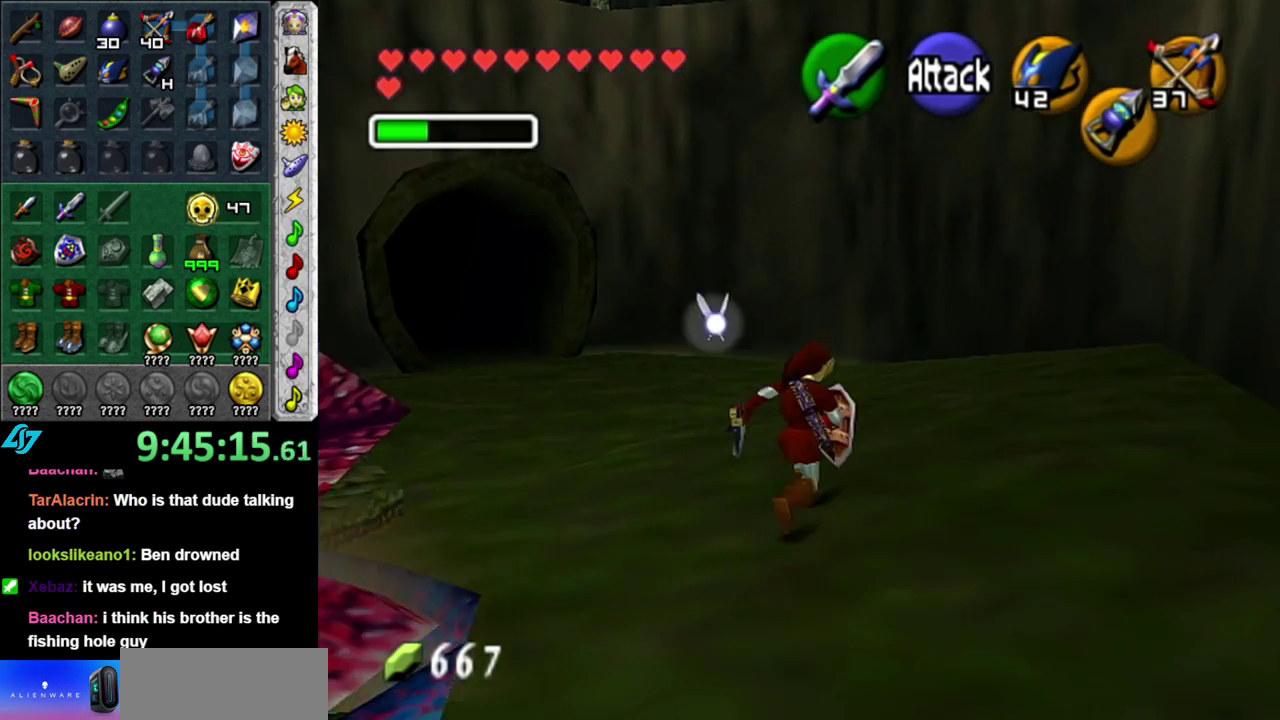
{"buttons": ["L1"], "left_stick": "down", "right_stick": "center", "events": [[117, "left_stick", "down-left"], [483, "left_stick", "down"]]}
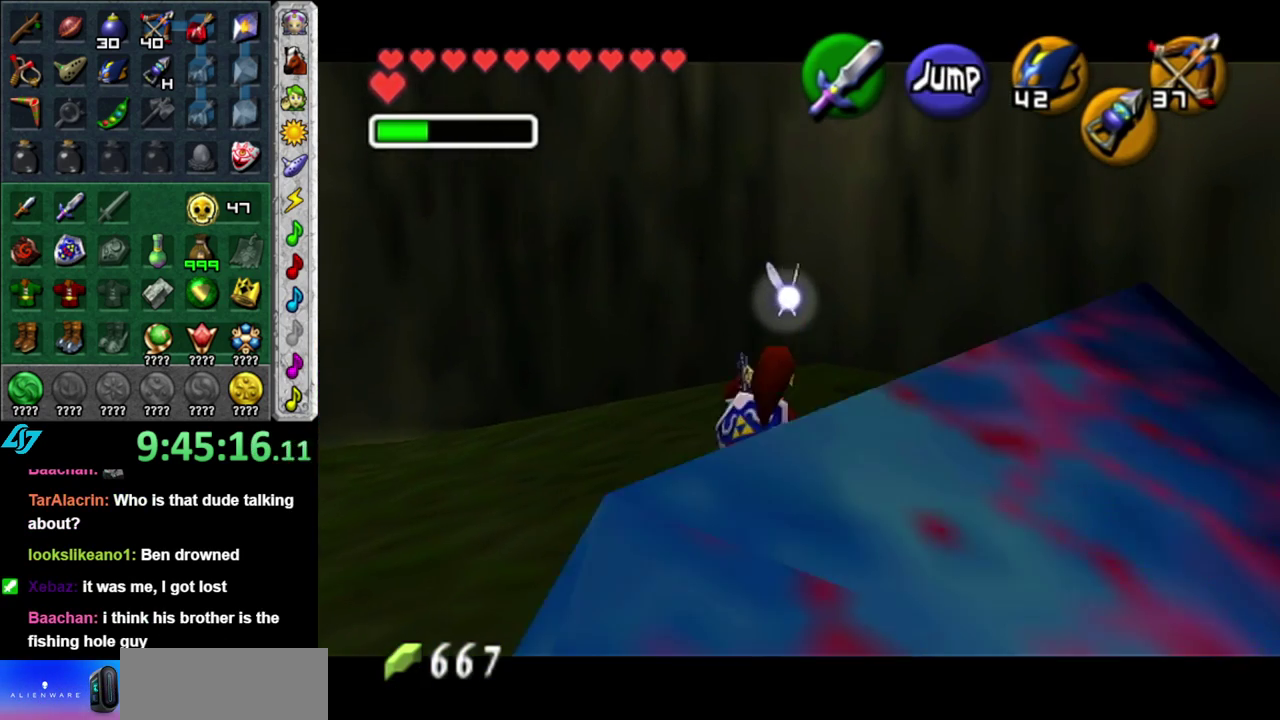
{"buttons": ["L1"], "left_stick": "down-right", "right_stick": "center", "events": [[200, "left_stick", "down-right"]]}
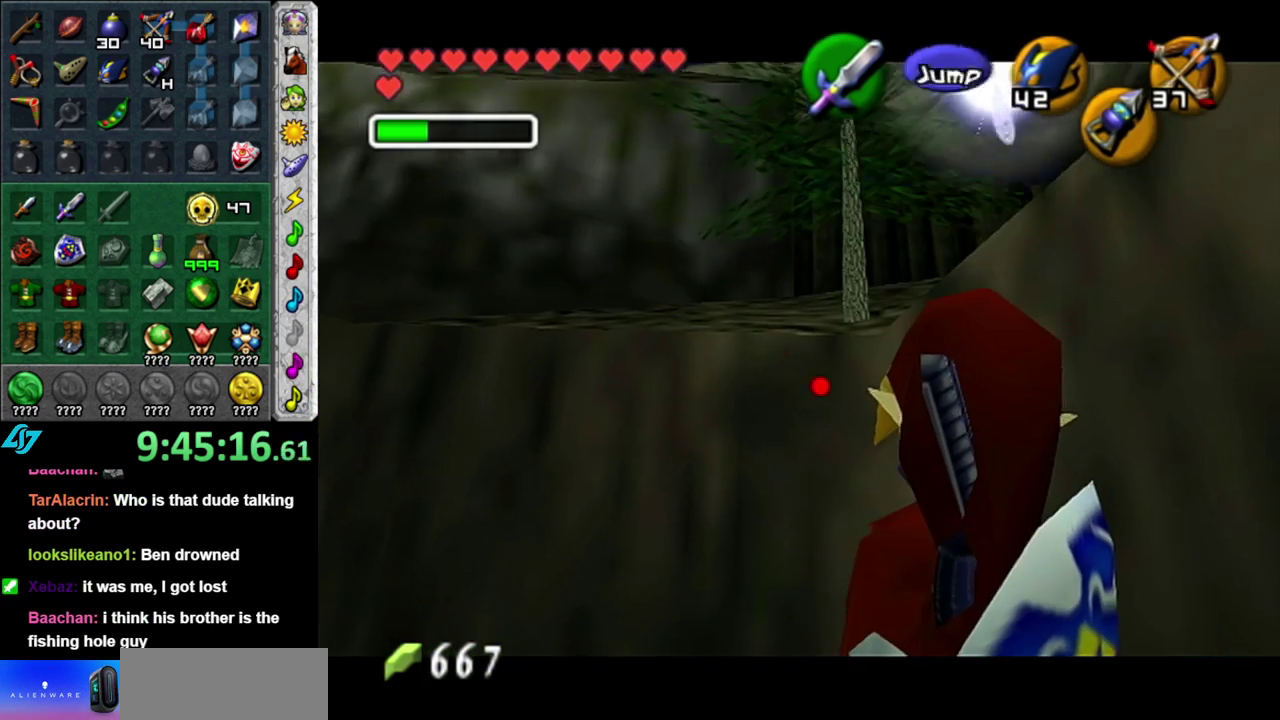
{"buttons": [], "left_stick": "right", "right_stick": "center", "events": [[150, "left_stick", "up-left"], [200, "left_stick", "down-right"], [417, "L1", "up"], [417, "left_stick", "right"]]}
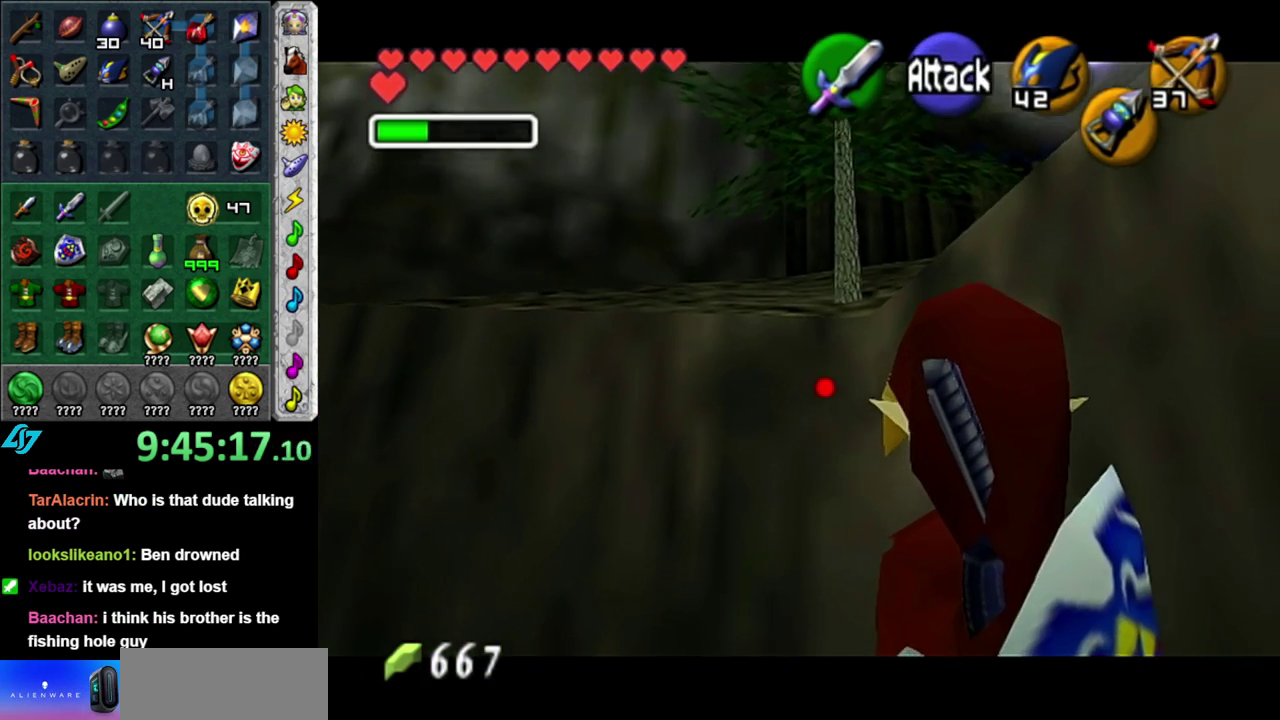
{"buttons": ["L1"], "left_stick": "up-right", "right_stick": "center", "events": [[217, "A", "down"], [367, "A", "up"], [367, "L1", "down"], [450, "left_stick", "up-right"]]}
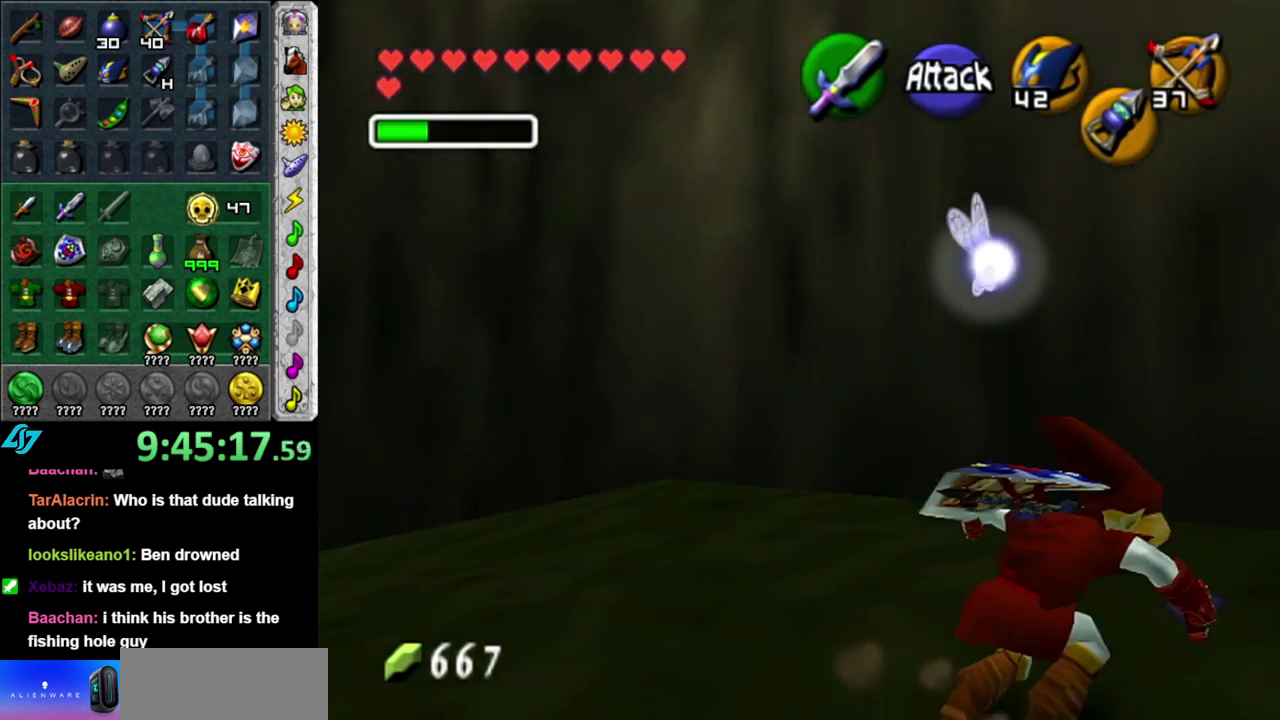
{"buttons": [], "left_stick": "up-right", "right_stick": "center", "events": [[83, "left_stick", "up"], [117, "L1", "up"], [333, "left_stick", "up-right"]]}
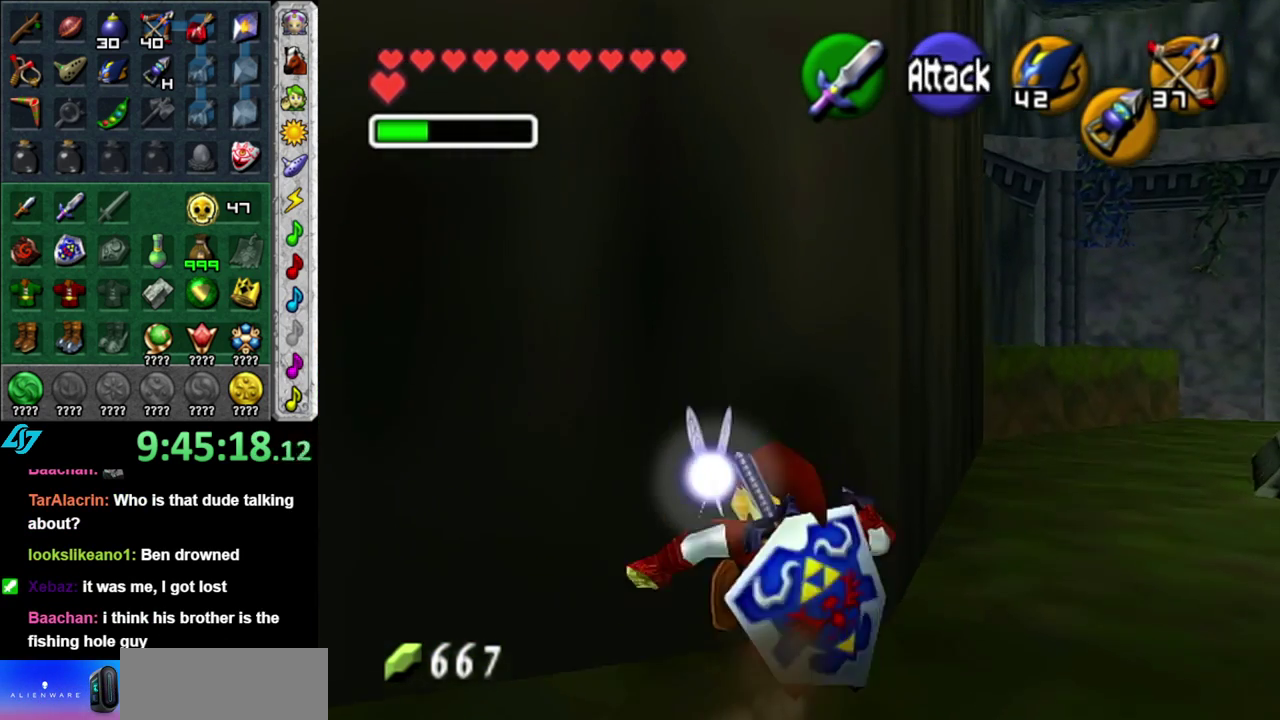
{"buttons": [], "left_stick": "up-right", "right_stick": "center", "events": []}
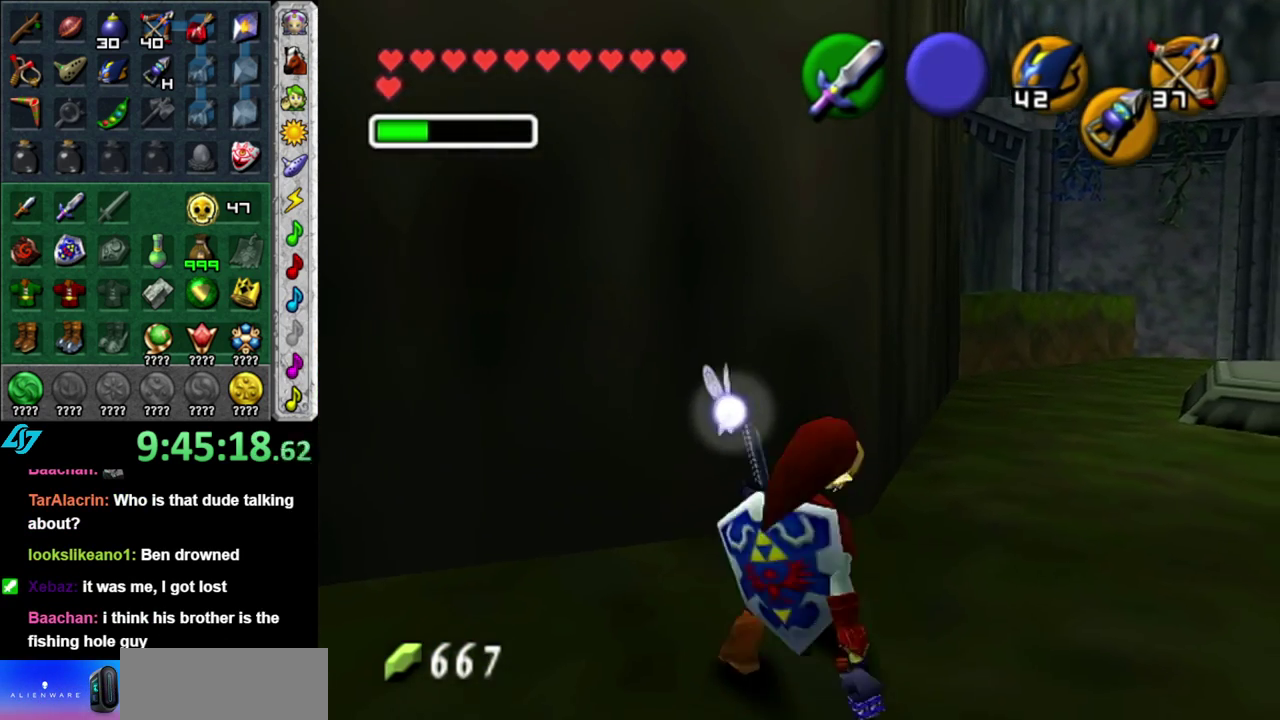
{"buttons": ["A"], "left_stick": "up-right", "right_stick": "center", "events": [[450, "A", "down"]]}
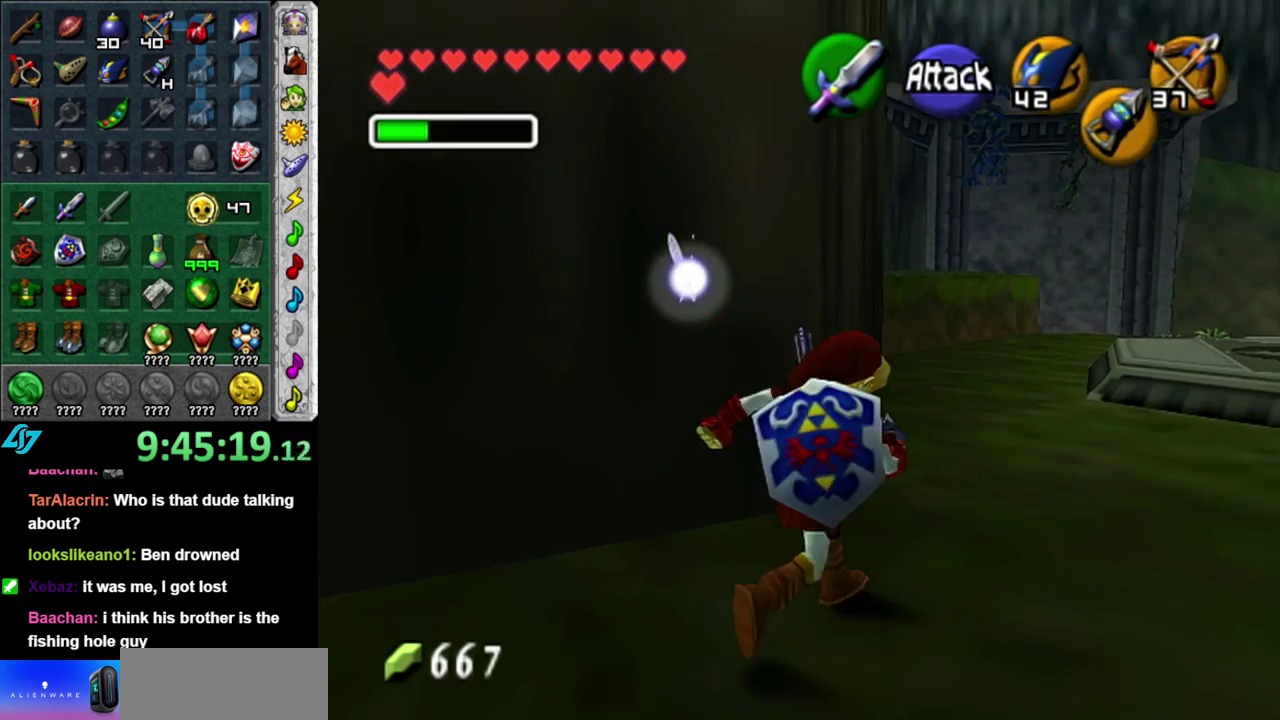
{"buttons": [], "left_stick": "up-right", "right_stick": "center", "events": [[83, "A", "up"], [183, "A", "down"], [300, "A", "up"]]}
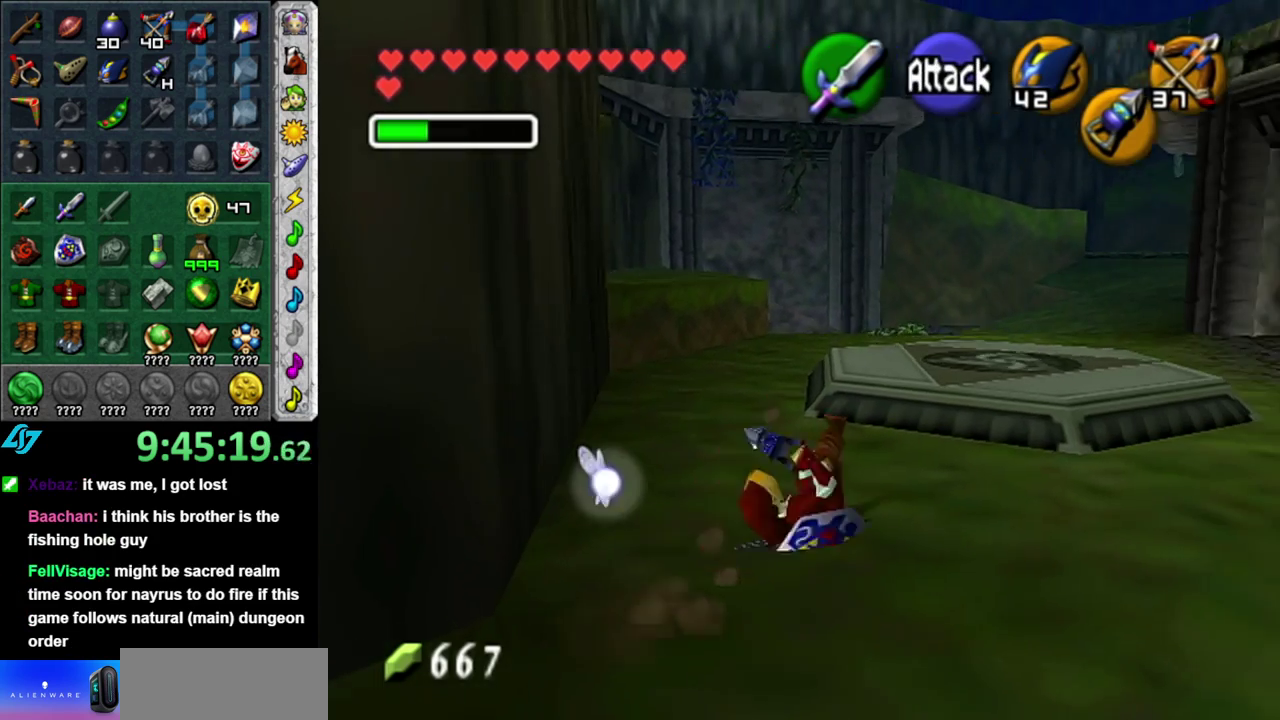
{"buttons": [], "left_stick": "up", "right_stick": "center", "events": [[17, "left_stick", "up"], [267, "A", "down"], [433, "A", "up"]]}
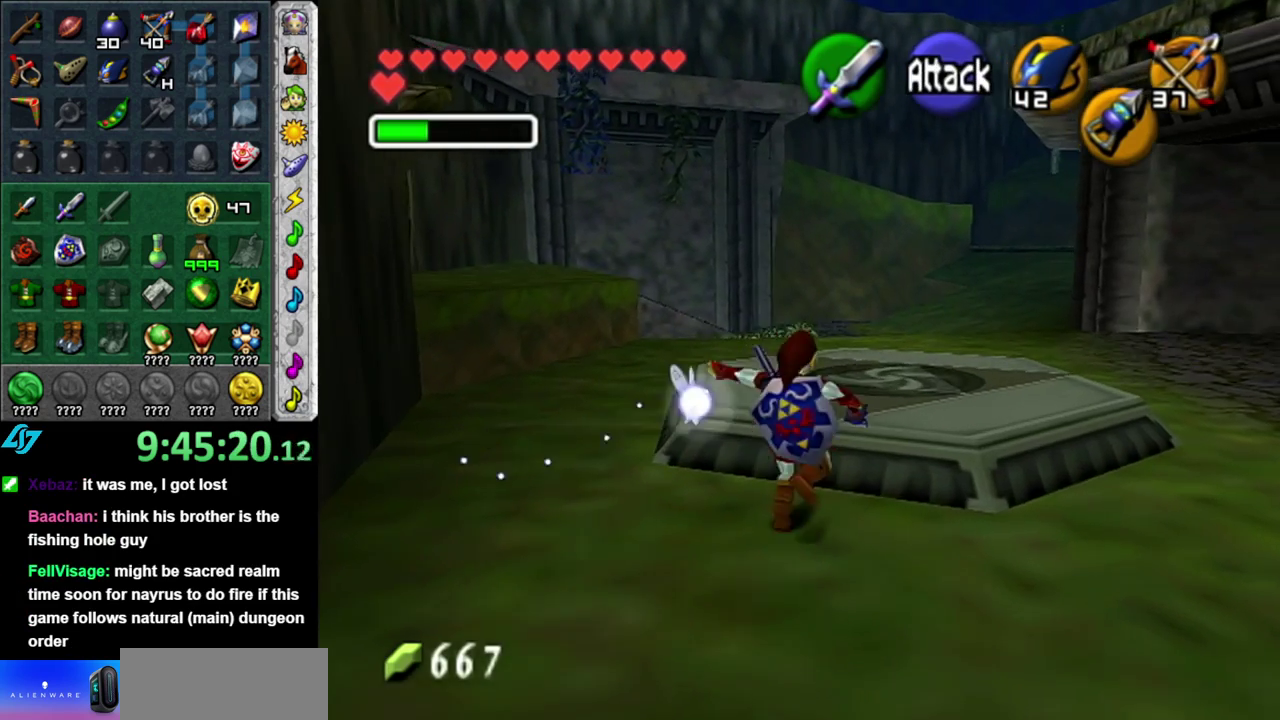
{"buttons": [], "left_stick": "up-right", "right_stick": "center", "events": [[417, "left_stick", "up-right"]]}
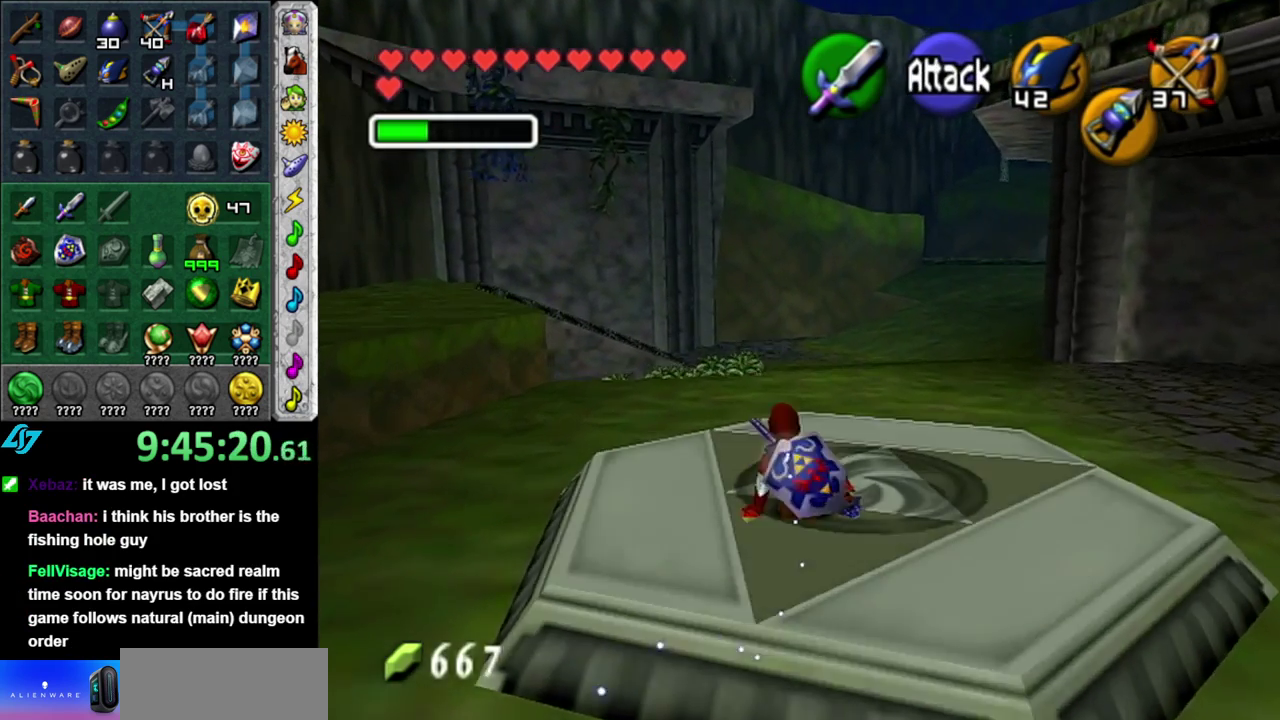
{"buttons": [], "left_stick": "up-right", "right_stick": "center", "events": [[83, "A", "down"], [300, "A", "up"]]}
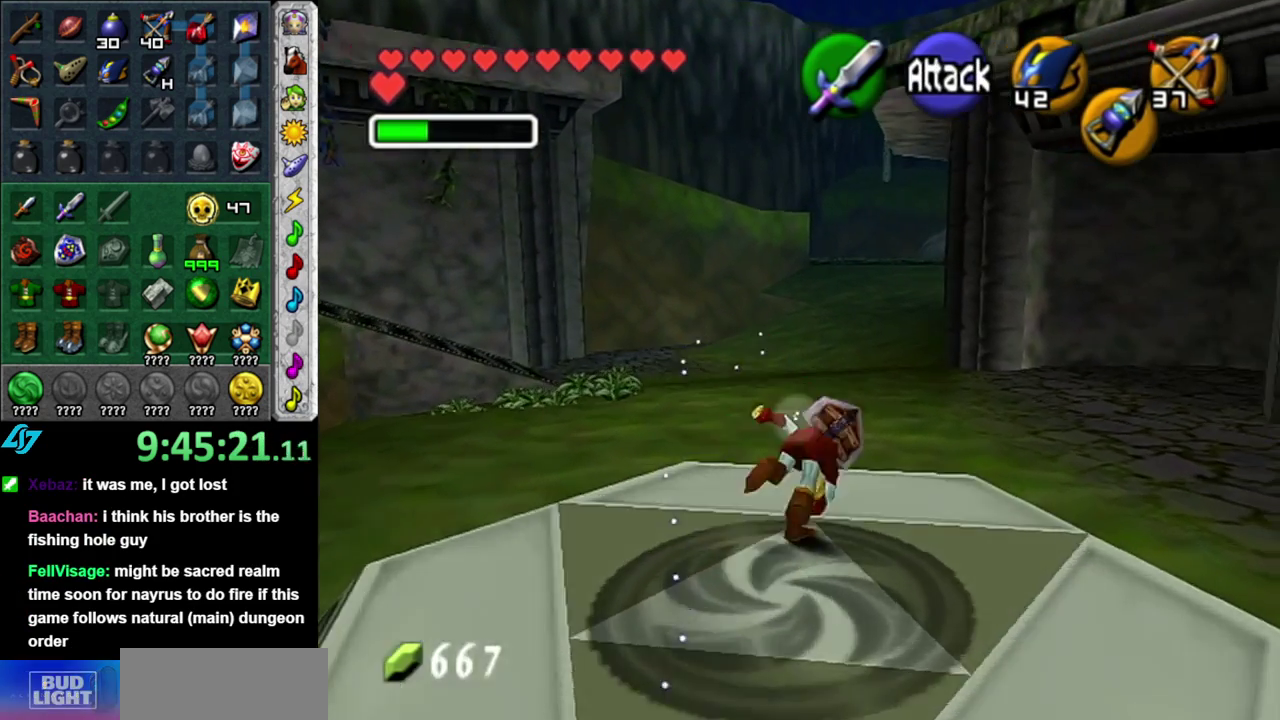
{"buttons": [], "left_stick": "up", "right_stick": "center", "events": [[50, "left_stick", "up"], [267, "left_stick", "up-left"], [450, "left_stick", "up"]]}
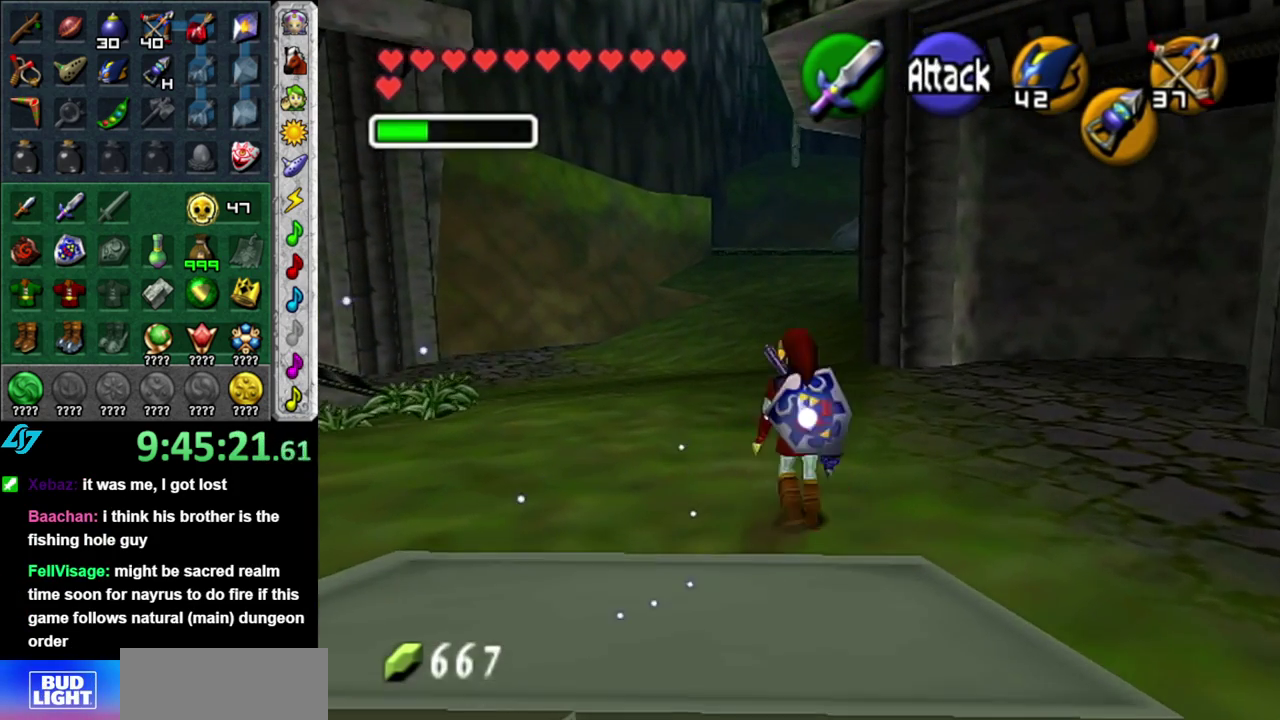
{"buttons": ["L1"], "left_stick": "down", "right_stick": "center", "events": [[150, "left_stick", "center"], [233, "left_stick", "down"], [367, "L1", "down"]]}
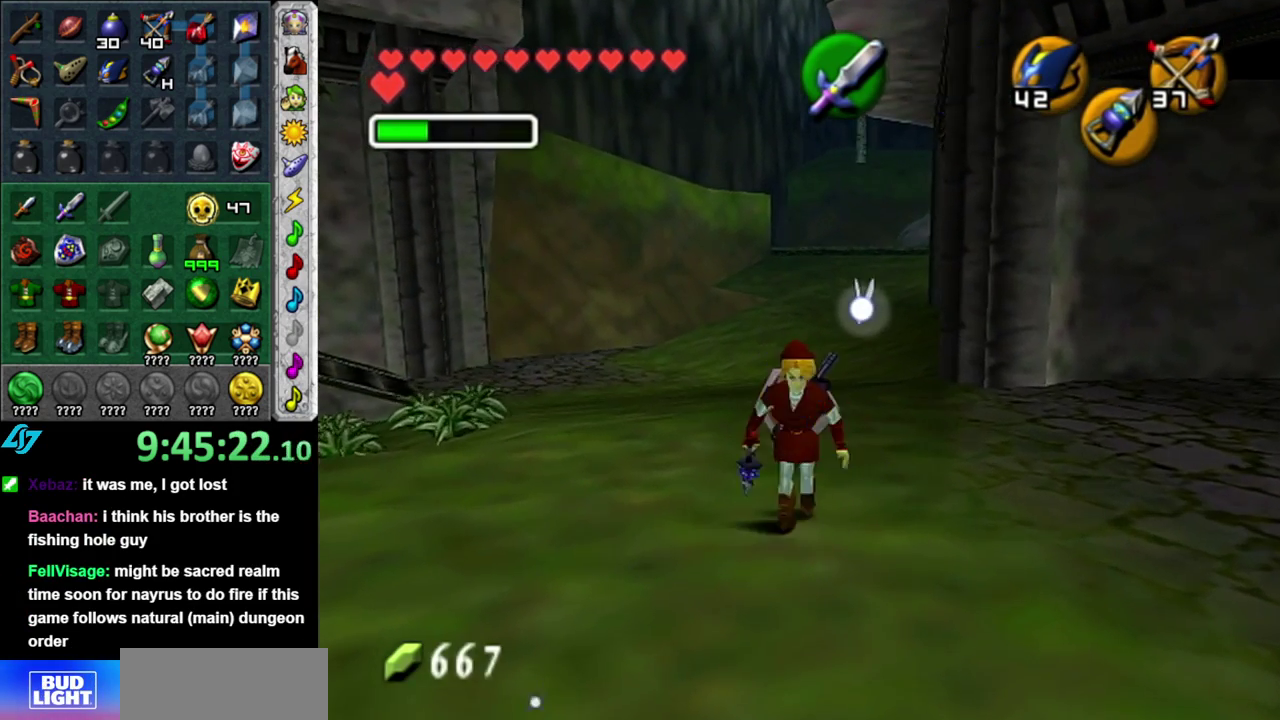
{"buttons": ["L1"], "left_stick": "down", "right_stick": "center", "events": []}
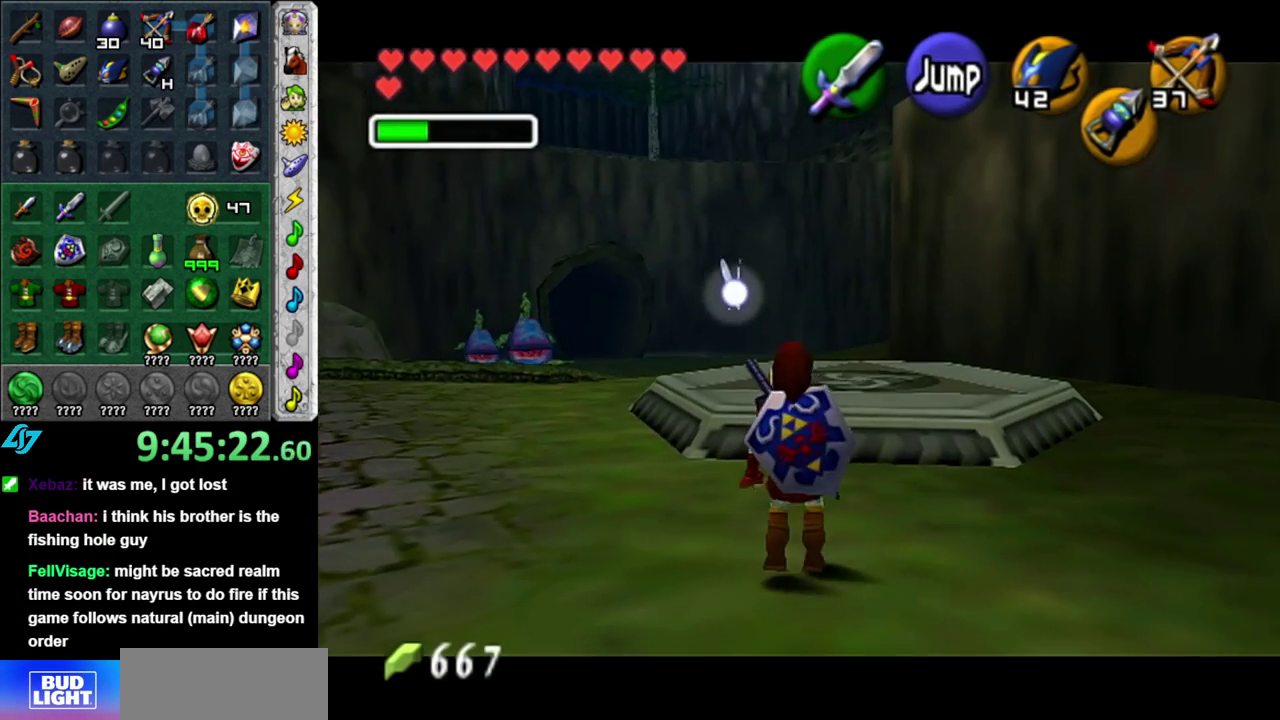
{"buttons": ["L1"], "left_stick": "down", "right_stick": "center", "events": []}
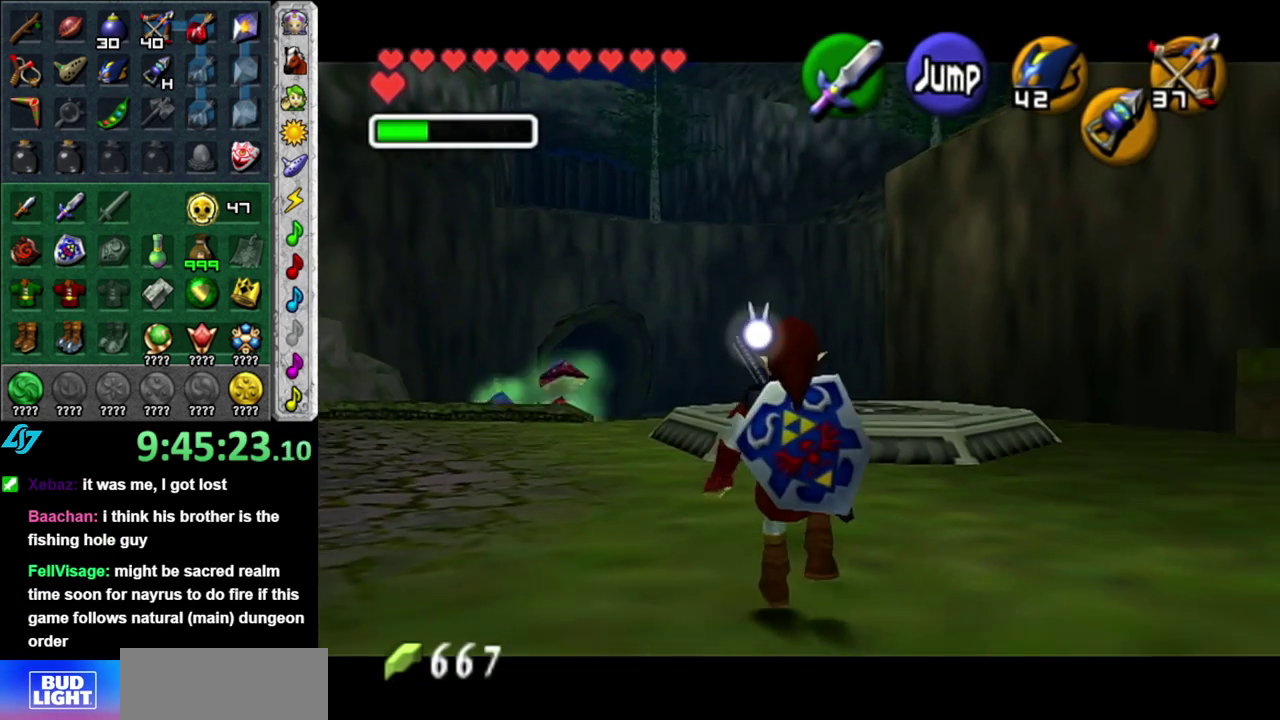
{"buttons": ["L1"], "left_stick": "down", "right_stick": "center", "events": []}
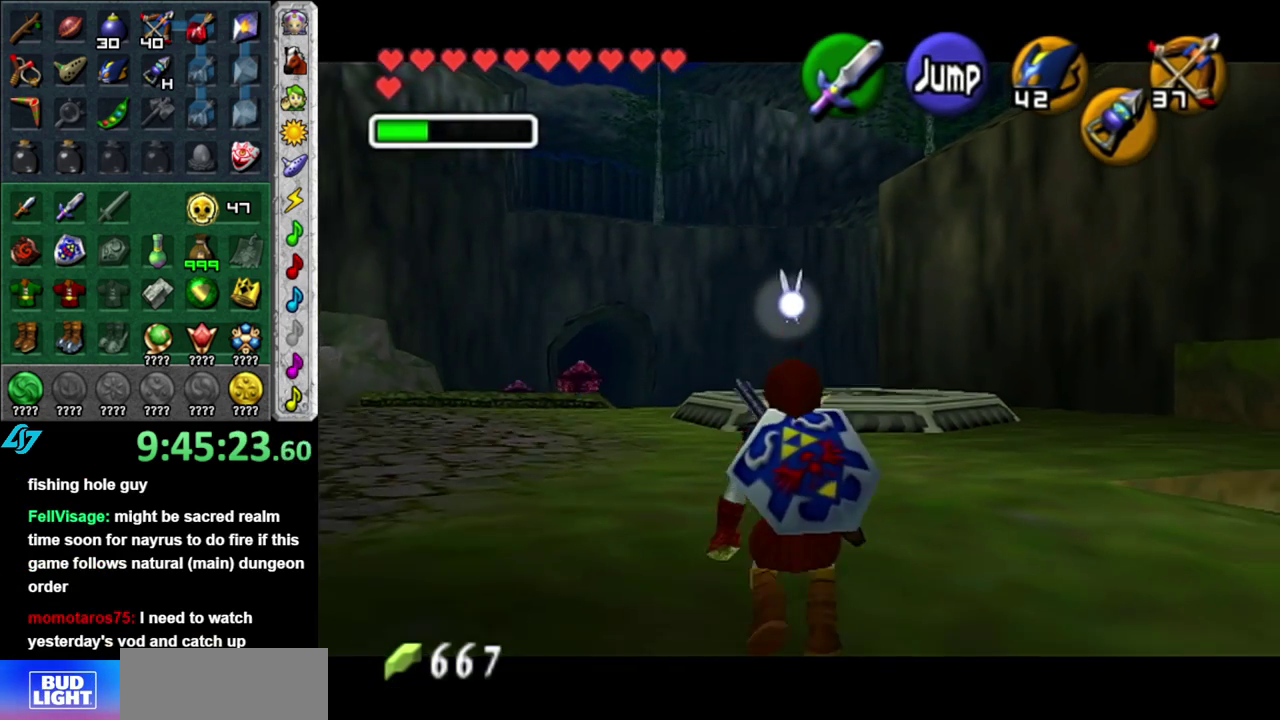
{"buttons": ["L1"], "left_stick": "down", "right_stick": "center", "events": []}
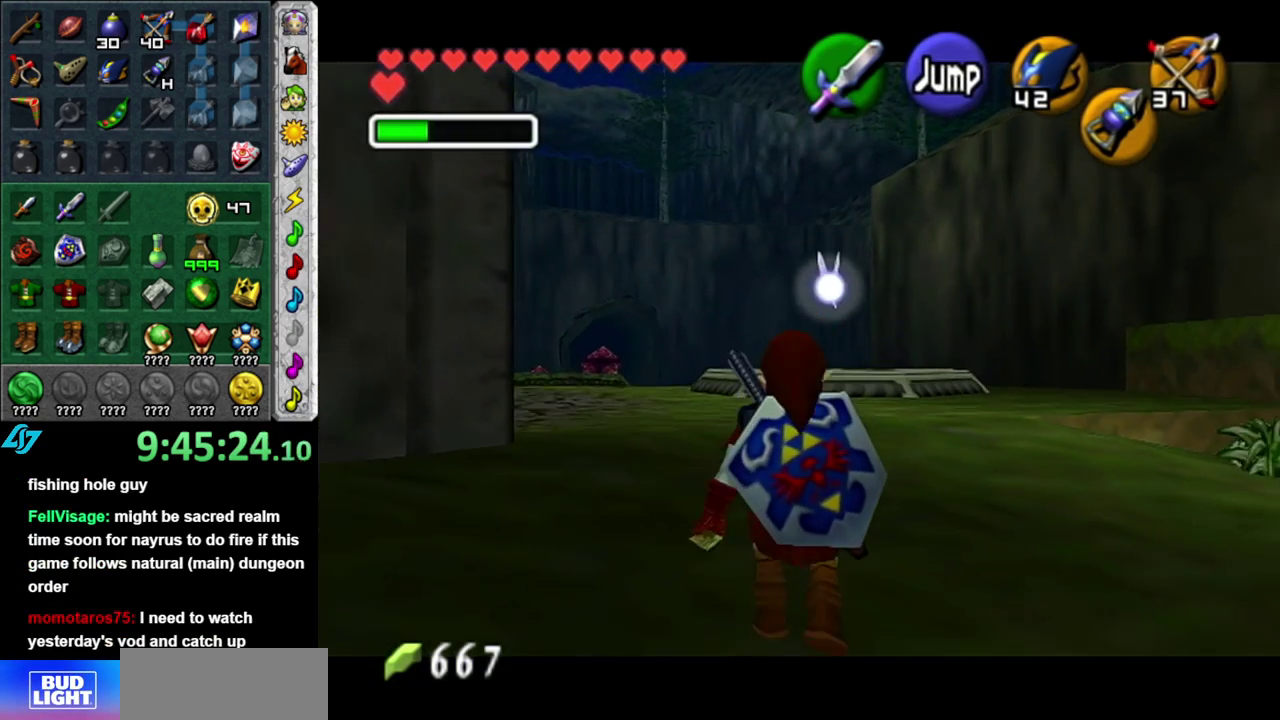
{"buttons": ["L1"], "left_stick": "down", "right_stick": "center", "events": []}